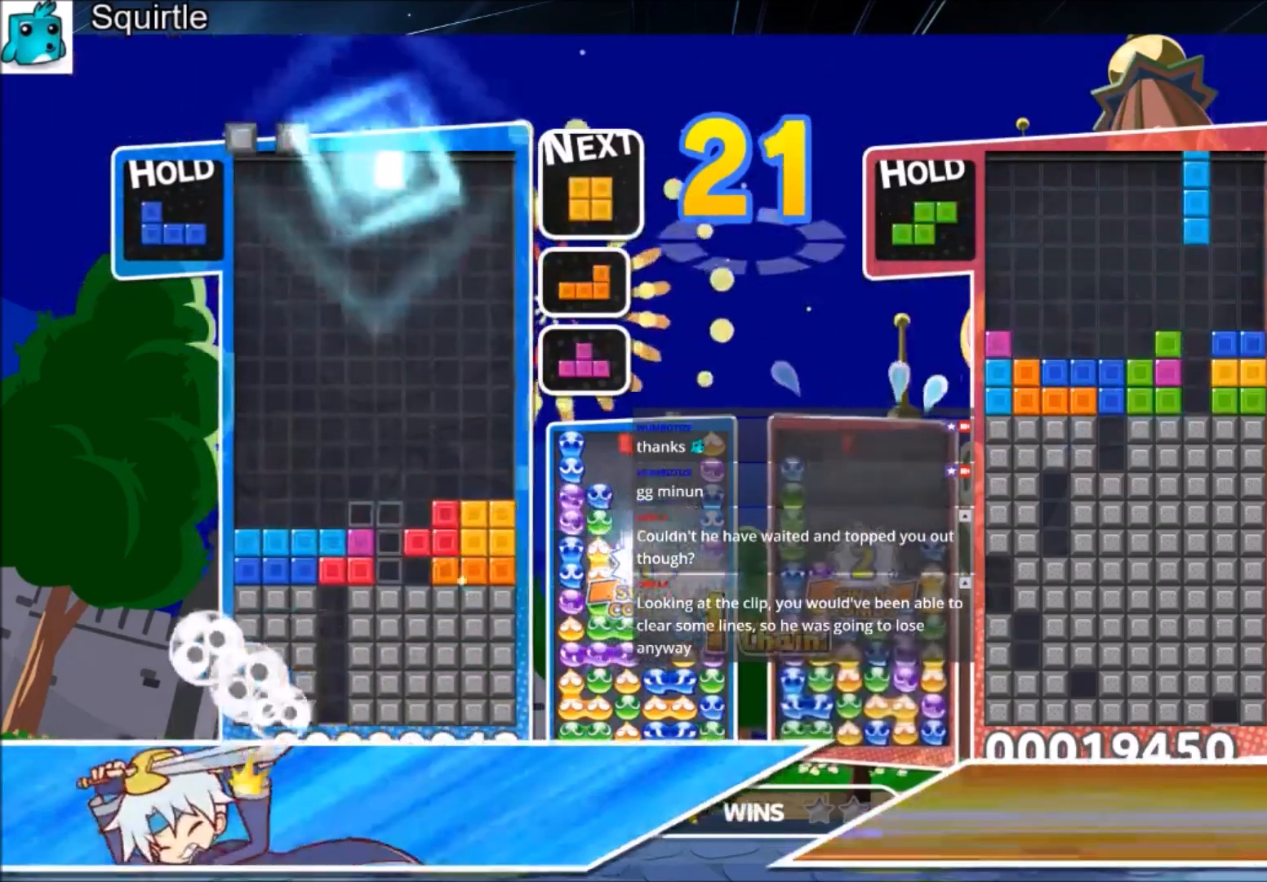
Gameplay with keyboard; each line is a JSON object with the keys held at the frame after it. "events" lists presses ("down") and releases ("up") of "c", "down", "left", "right", "shift", "up", "x" and "z" between this image and that frame as [ms after this image, input, new state], when the widget could be followed in between. No other keys are recorded. Mouse input is not recorded.
{"keys": [], "events": [[100, "down", "down"], [433, "down", "up"]]}
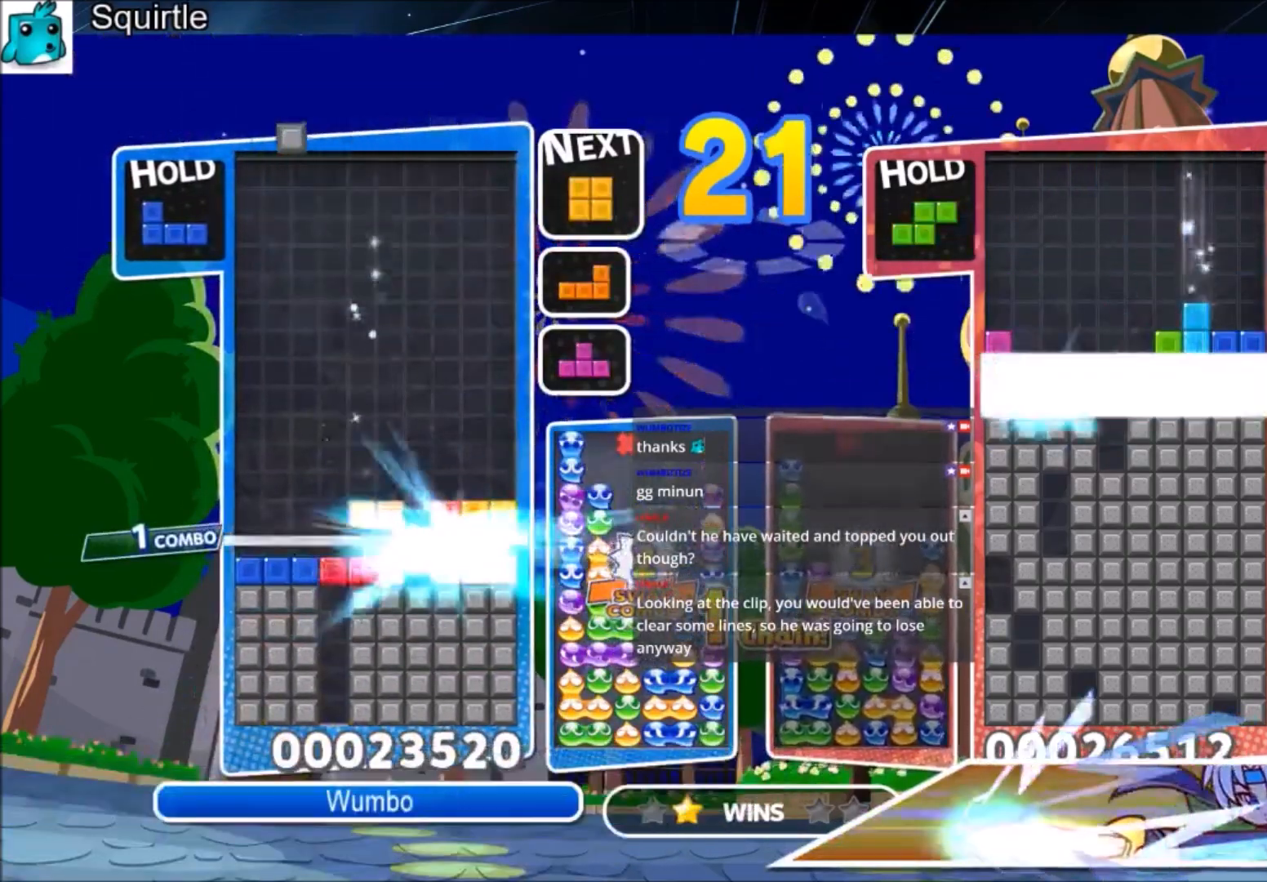
{"keys": ["left"], "events": [[200, "left", "down"]]}
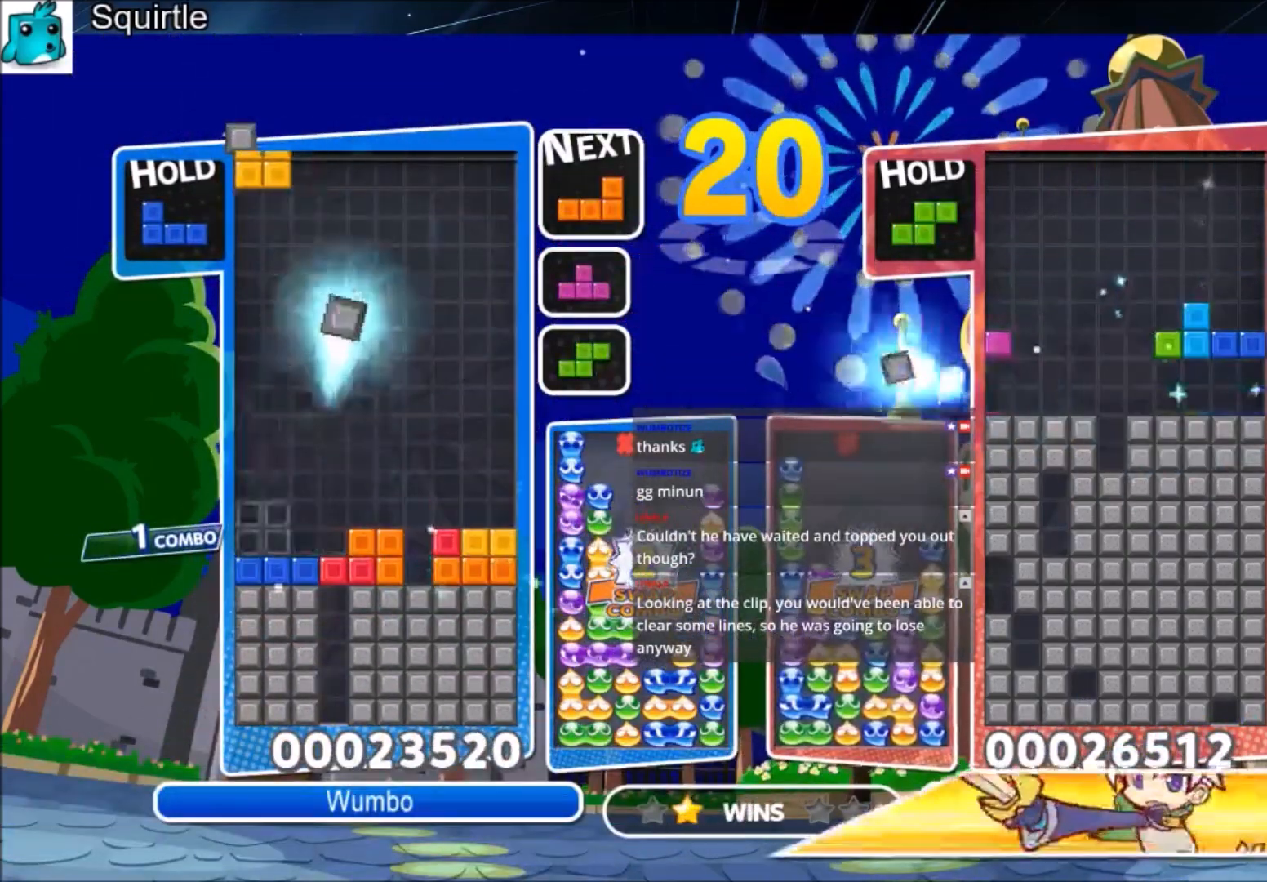
{"keys": ["x"], "events": [[100, "down", "down"], [133, "left", "up"], [166, "down", "up"], [333, "c", "down"], [433, "right", "down"], [433, "x", "down"], [467, "right", "up"], [500, "c", "up"]]}
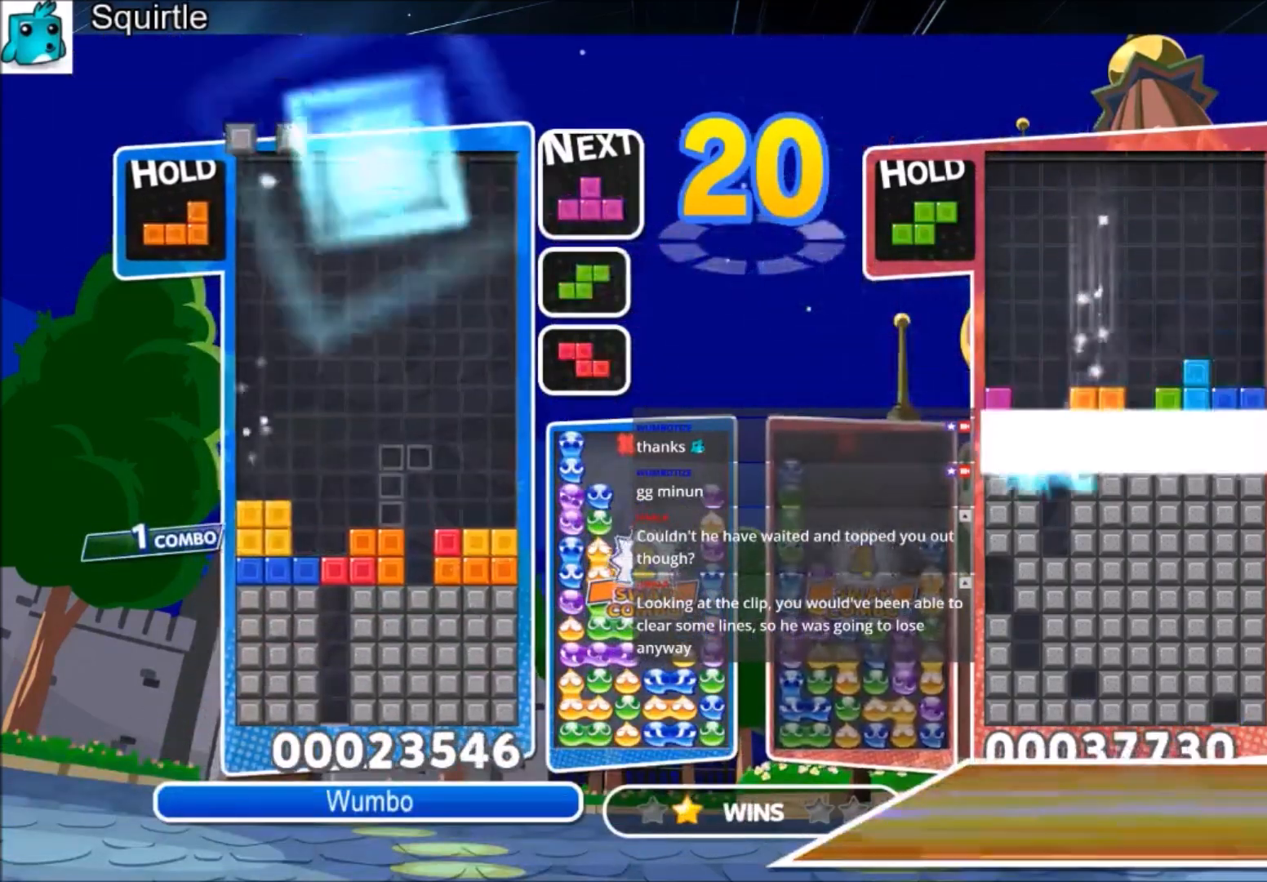
{"keys": [], "events": [[67, "x", "up"], [100, "right", "down"], [167, "down", "down"], [234, "right", "up"], [334, "down", "up"]]}
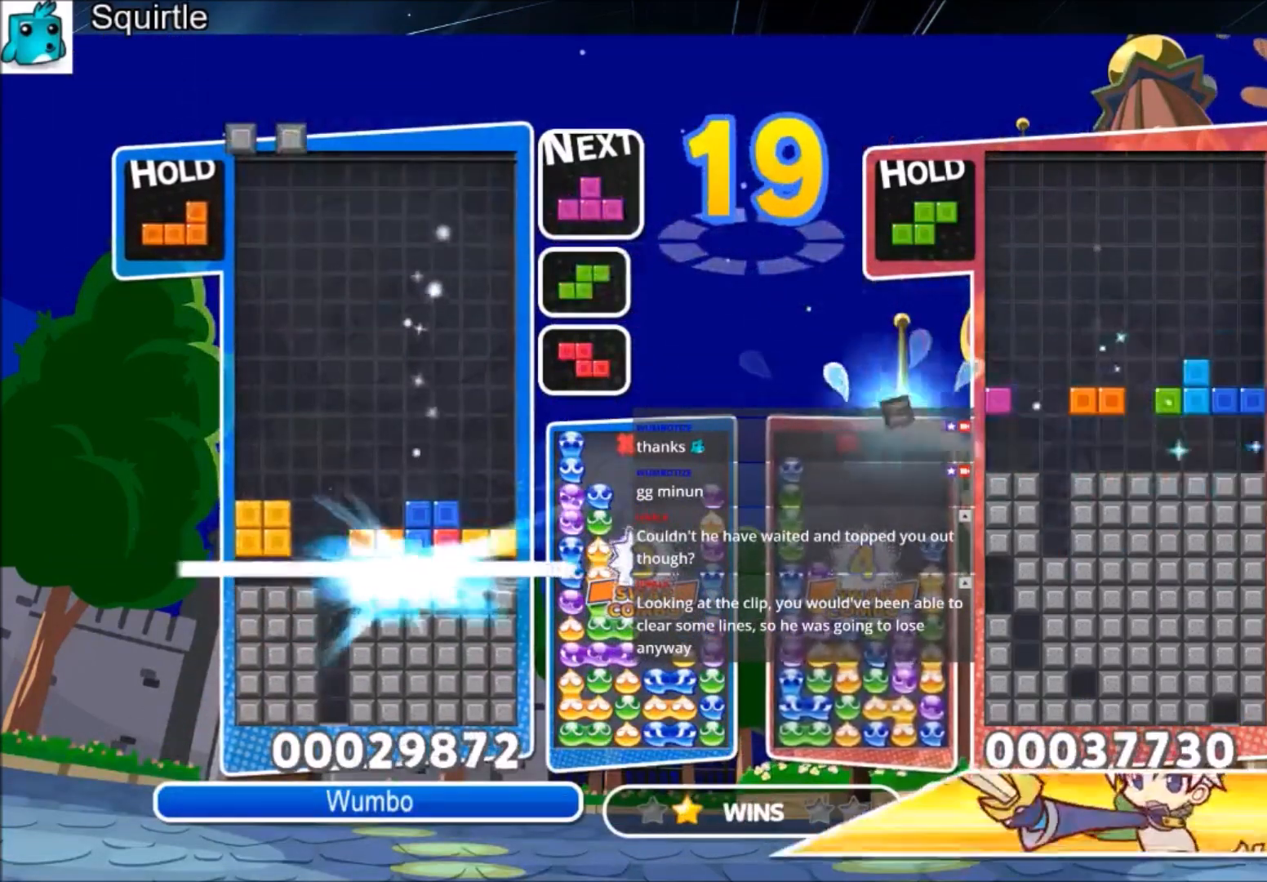
{"keys": ["c"], "events": [[433, "c", "down"]]}
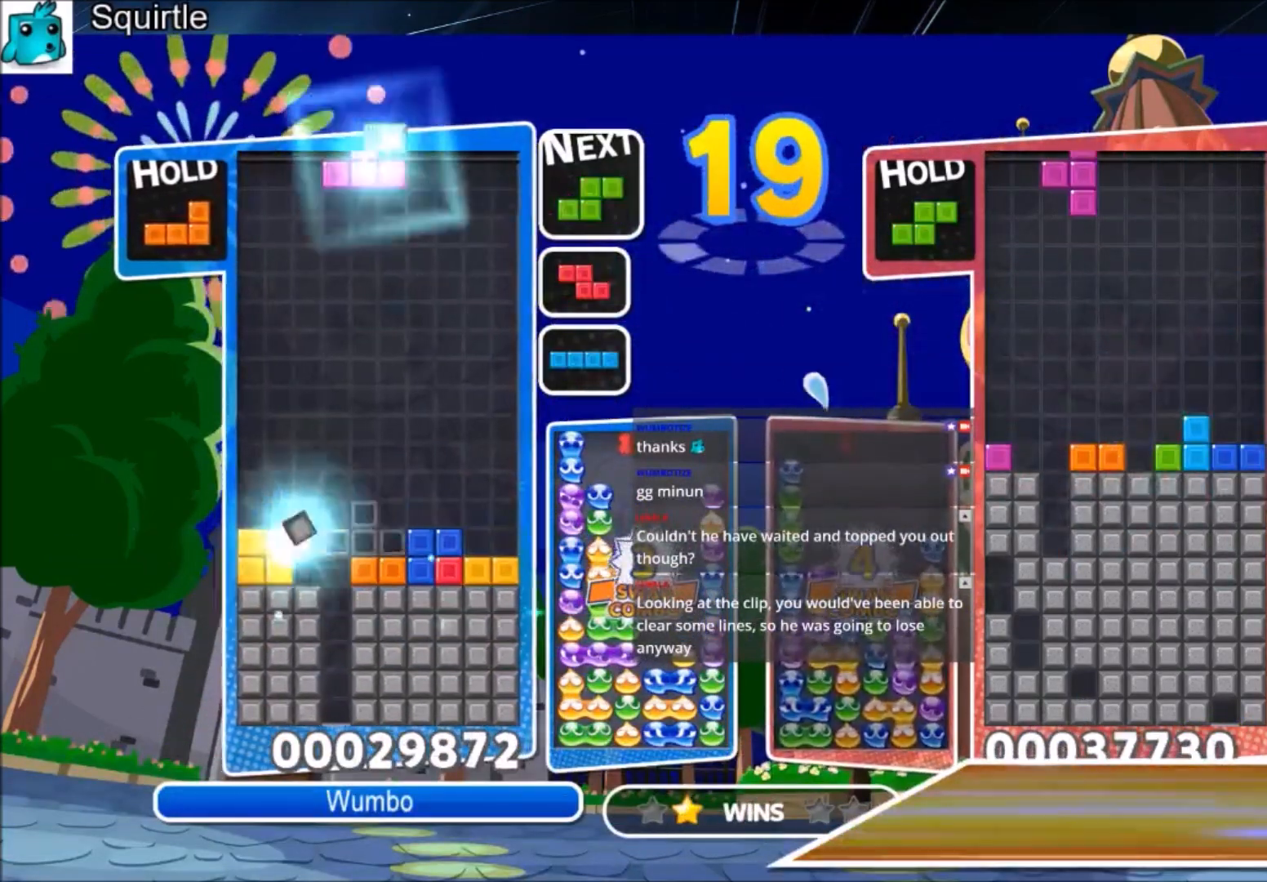
{"keys": ["c", "z"], "events": [[33, "left", "down"], [33, "z", "down"], [134, "c", "up"], [134, "left", "up"], [167, "z", "up"], [467, "c", "down"], [501, "z", "down"]]}
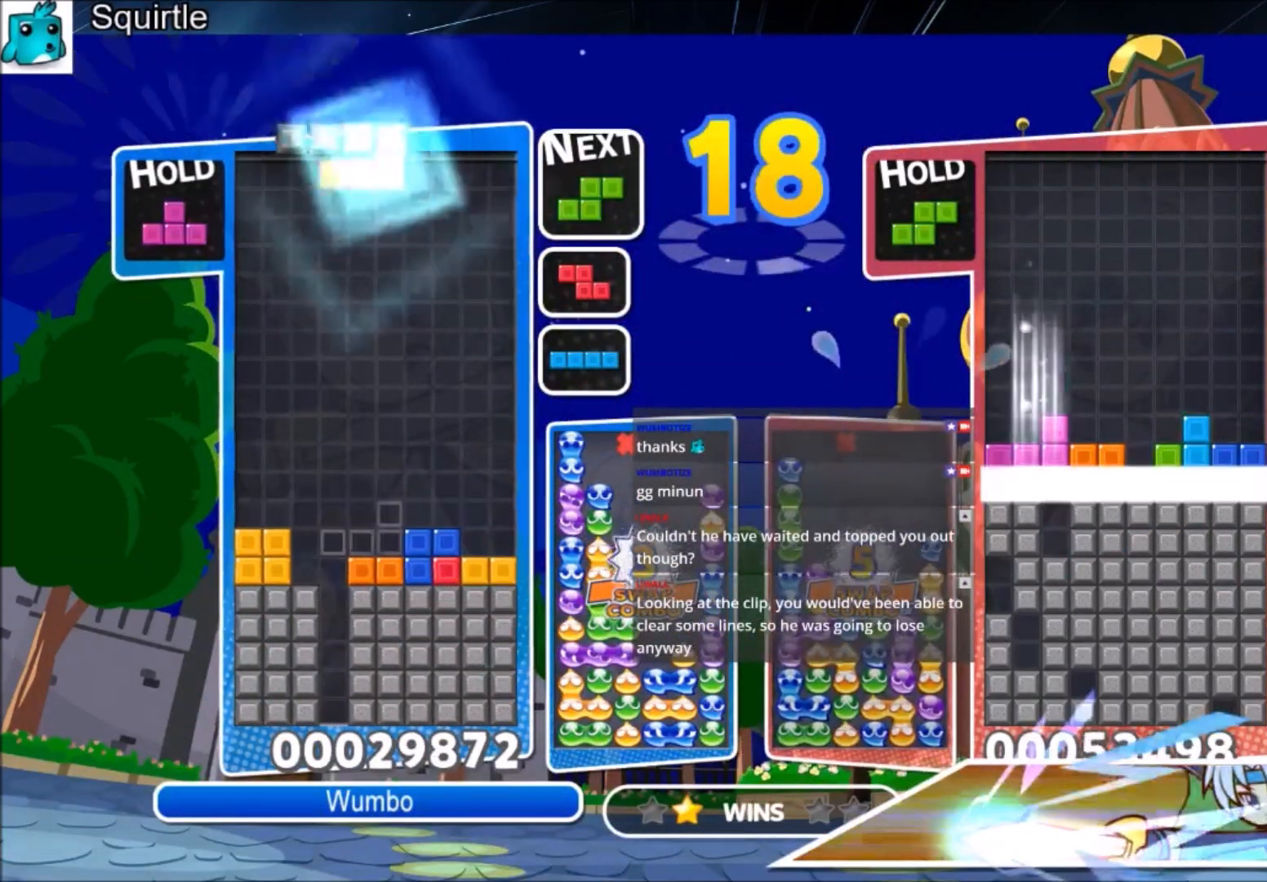
{"keys": [], "events": [[66, "left", "down"], [100, "c", "up"], [166, "down", "down"], [166, "z", "up"], [200, "left", "up"], [300, "down", "up"]]}
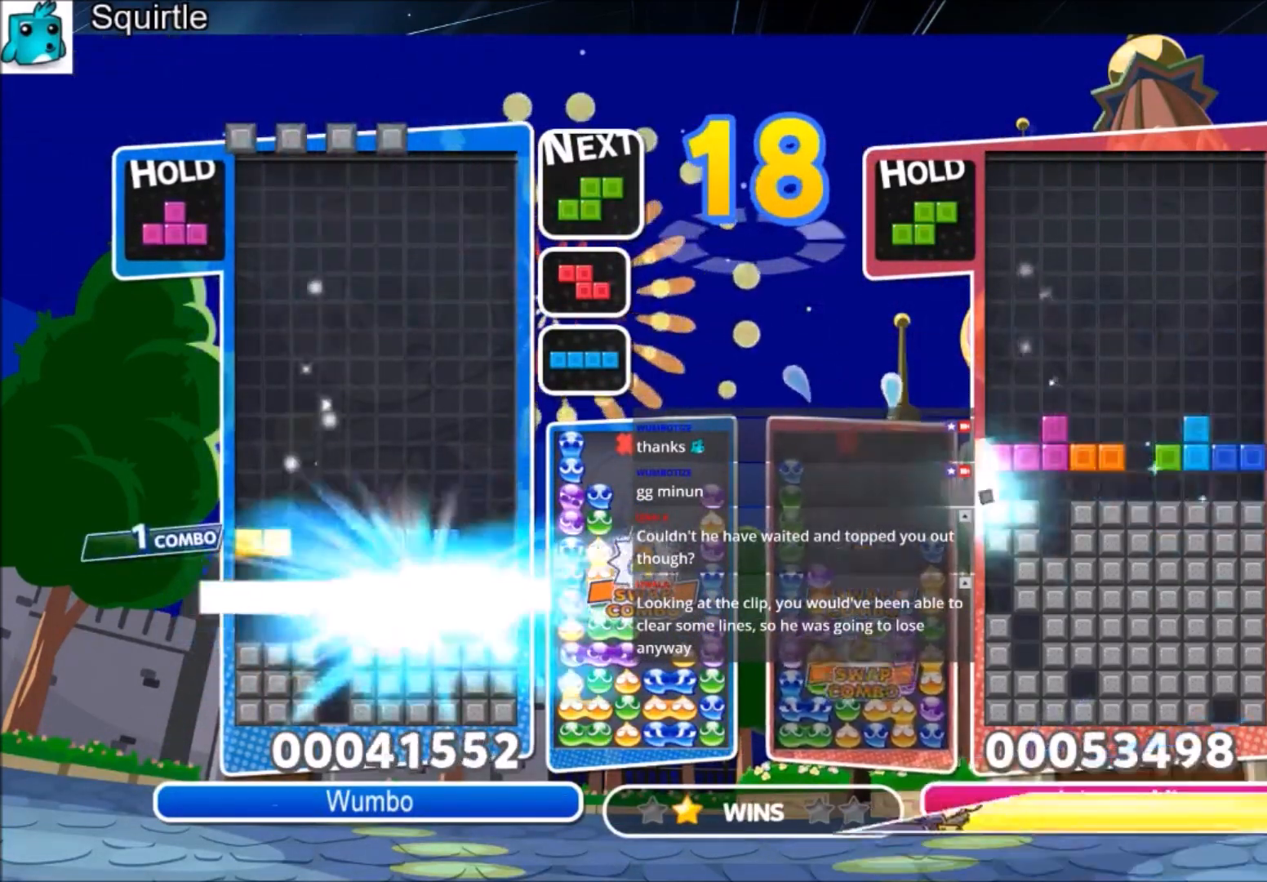
{"keys": ["x"], "events": [[501, "x", "down"]]}
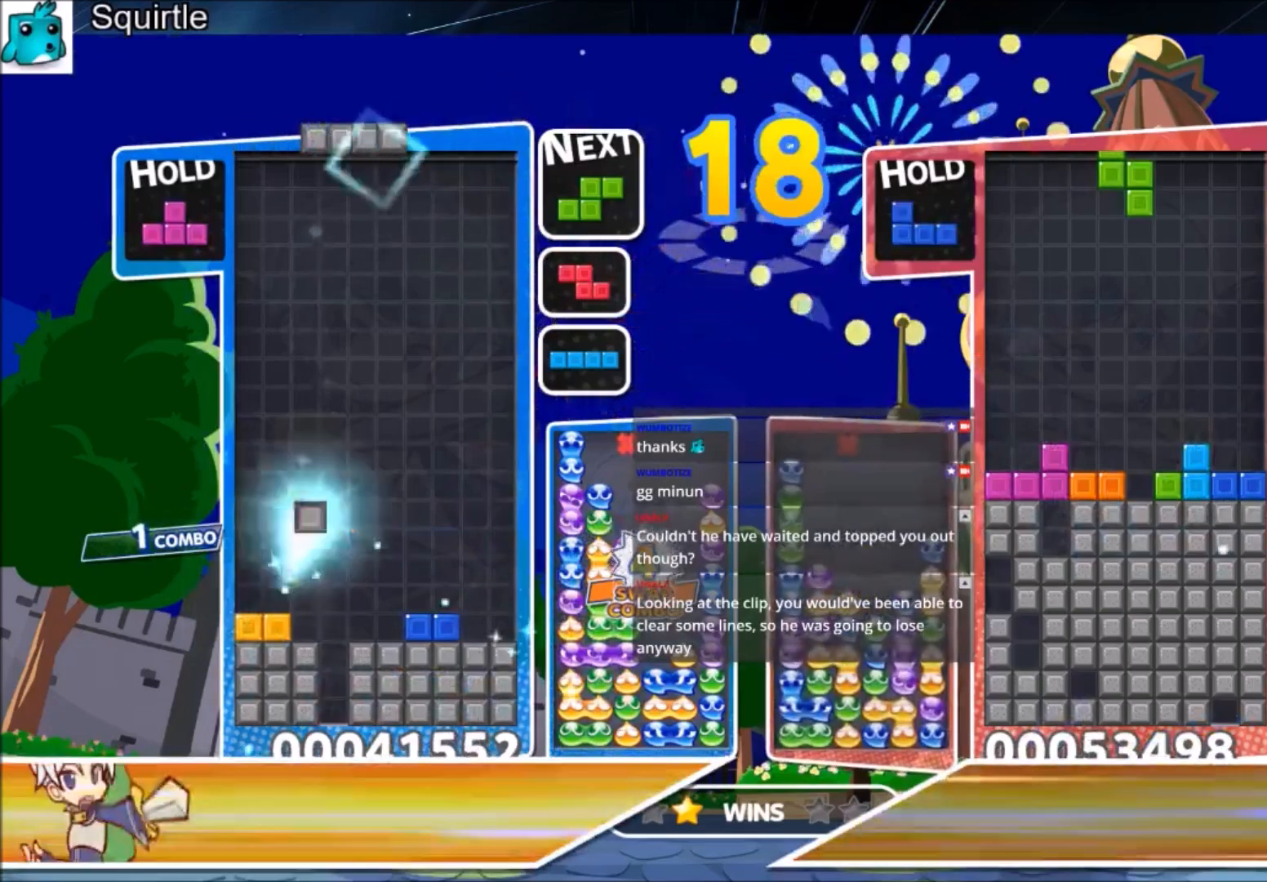
{"keys": ["x"], "events": [[200, "x", "up"], [300, "x", "down"]]}
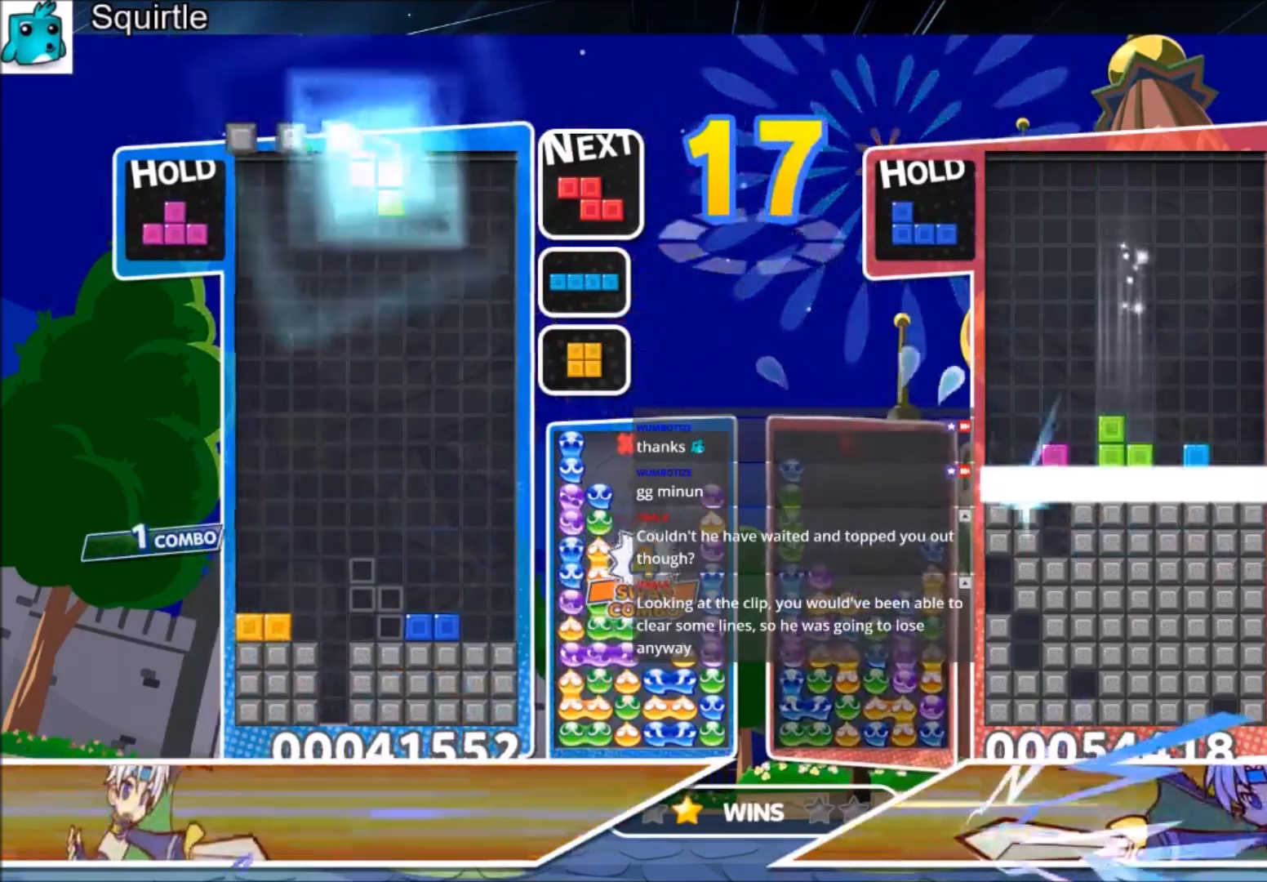
{"keys": ["right"], "events": [[33, "x", "up"], [67, "down", "down"], [200, "down", "up"], [367, "right", "down"]]}
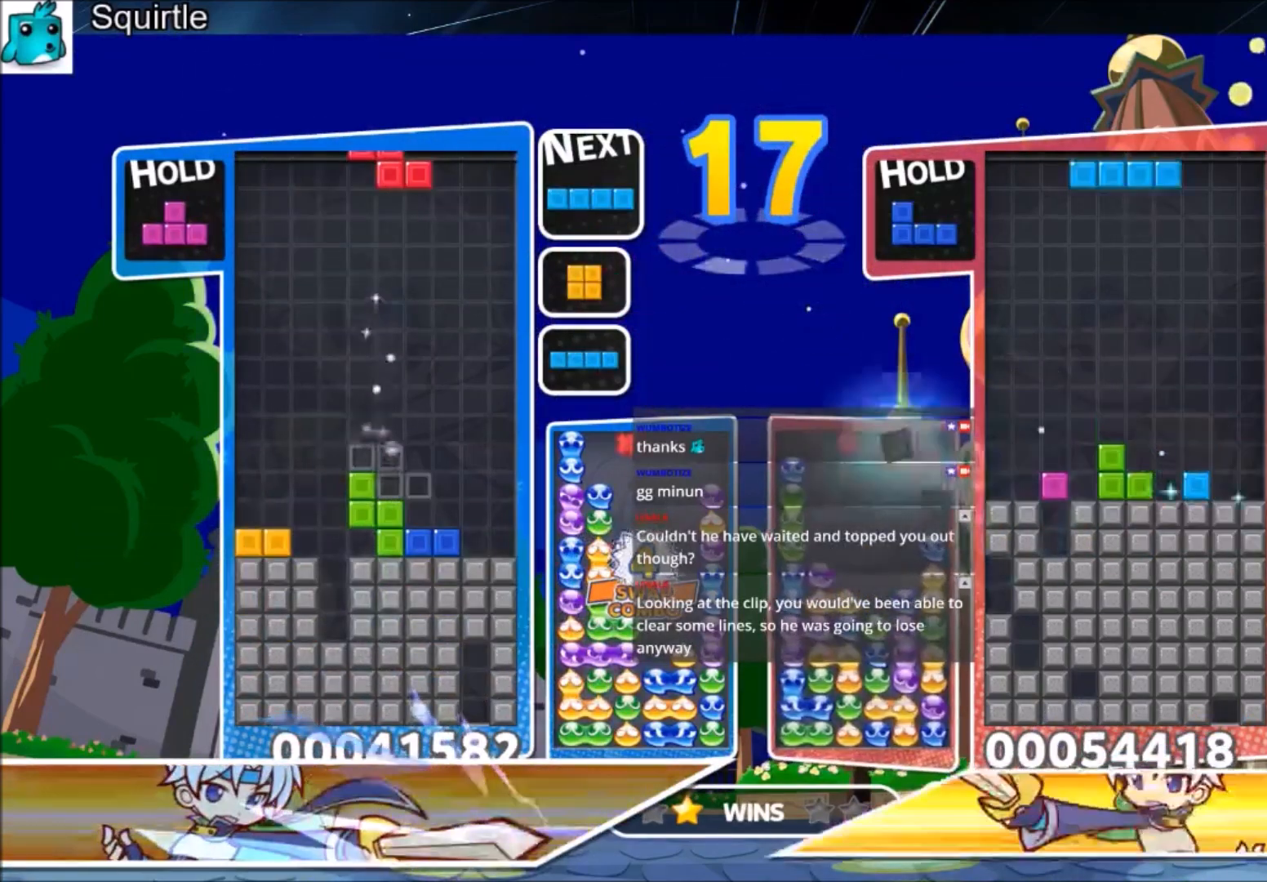
{"keys": [], "events": [[267, "right", "up"], [367, "left", "down"], [467, "left", "up"]]}
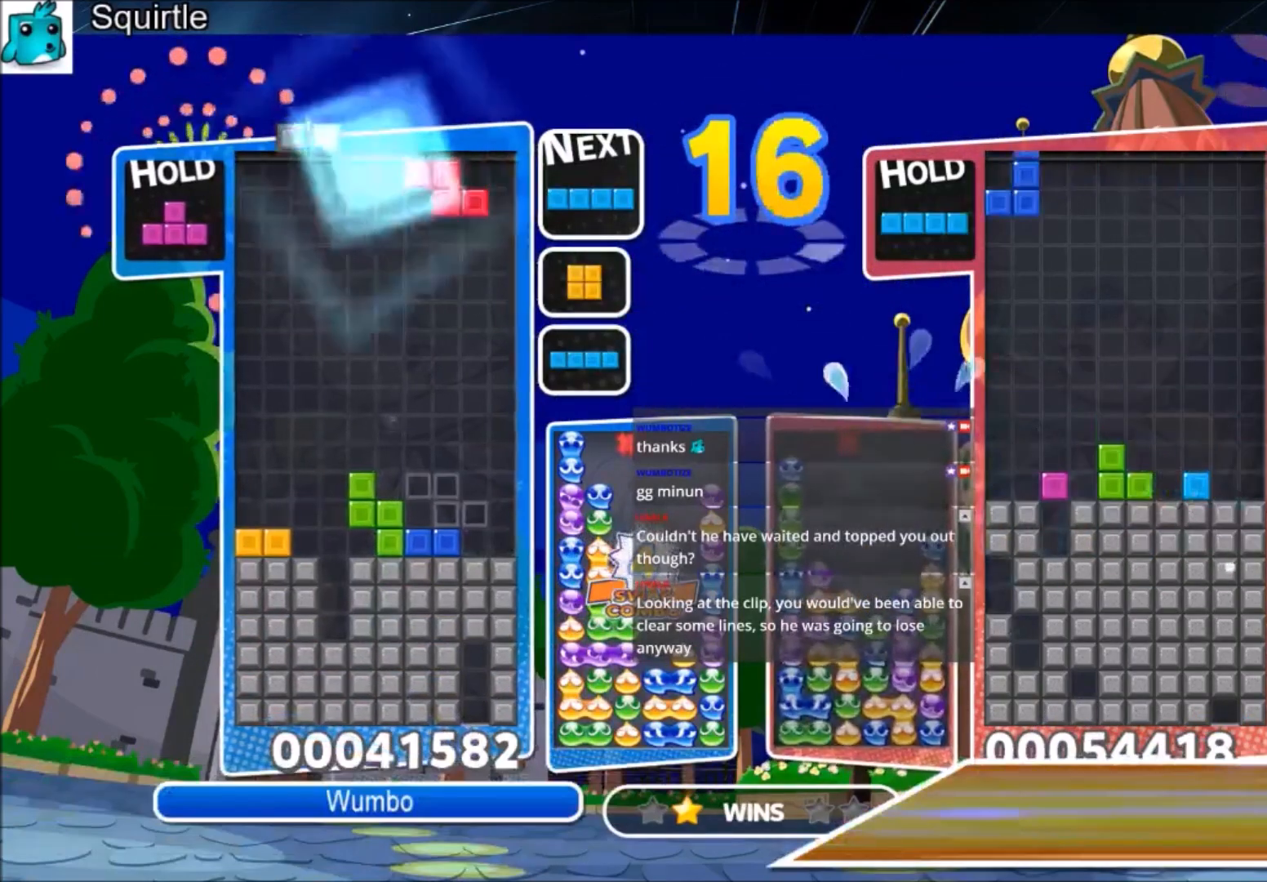
{"keys": ["left", "z"], "events": [[67, "left", "down"], [134, "down", "down"], [234, "down", "up"], [434, "z", "down"]]}
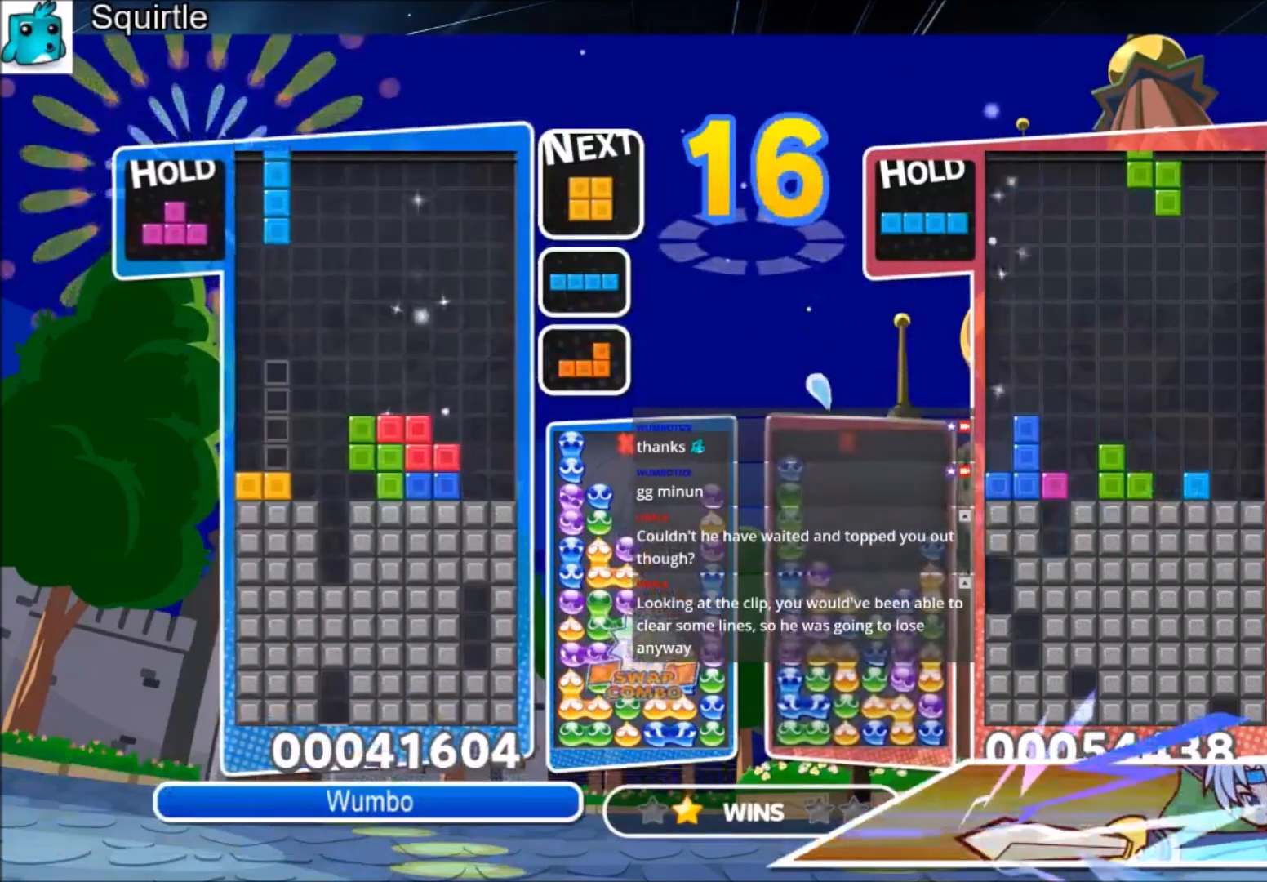
{"keys": ["down", "right"], "events": [[66, "z", "up"], [433, "down", "down"], [500, "left", "up"], [500, "right", "down"]]}
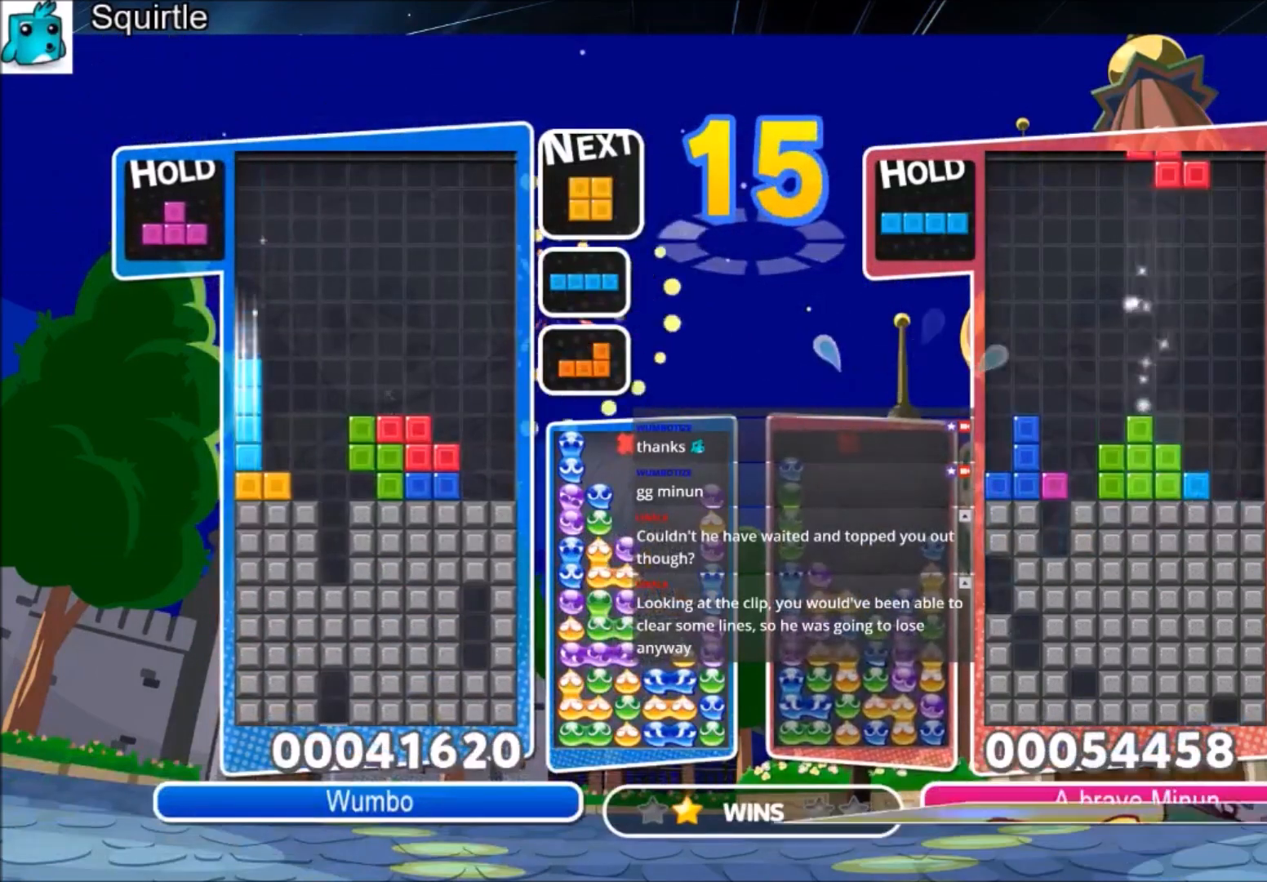
{"keys": [], "events": [[33, "down", "up"], [334, "down", "down"], [367, "right", "up"], [400, "down", "up"]]}
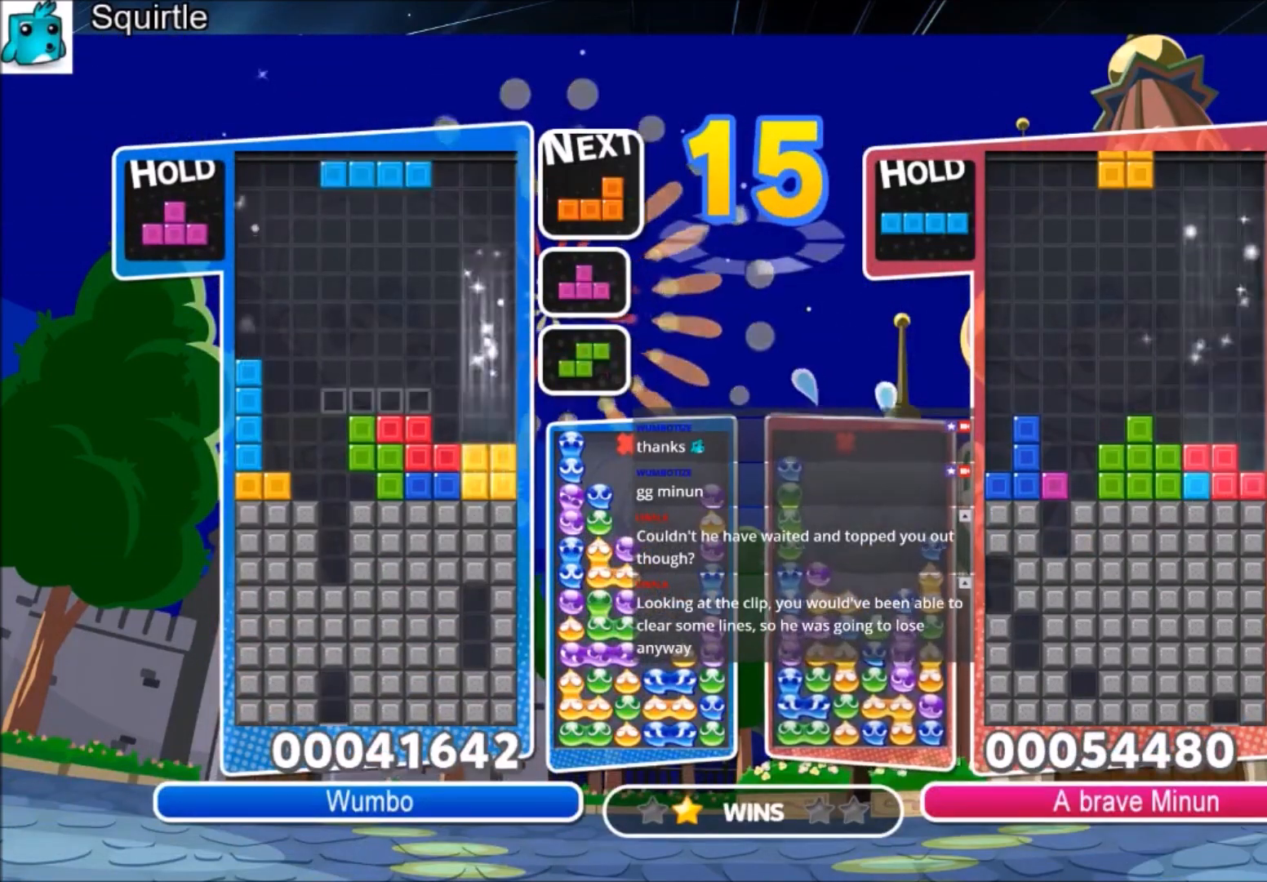
{"keys": ["up"], "events": [[34, "c", "down"], [100, "left", "down"], [100, "up", "down"], [100, "z", "down"], [167, "c", "up"], [167, "left", "up"], [234, "z", "up"]]}
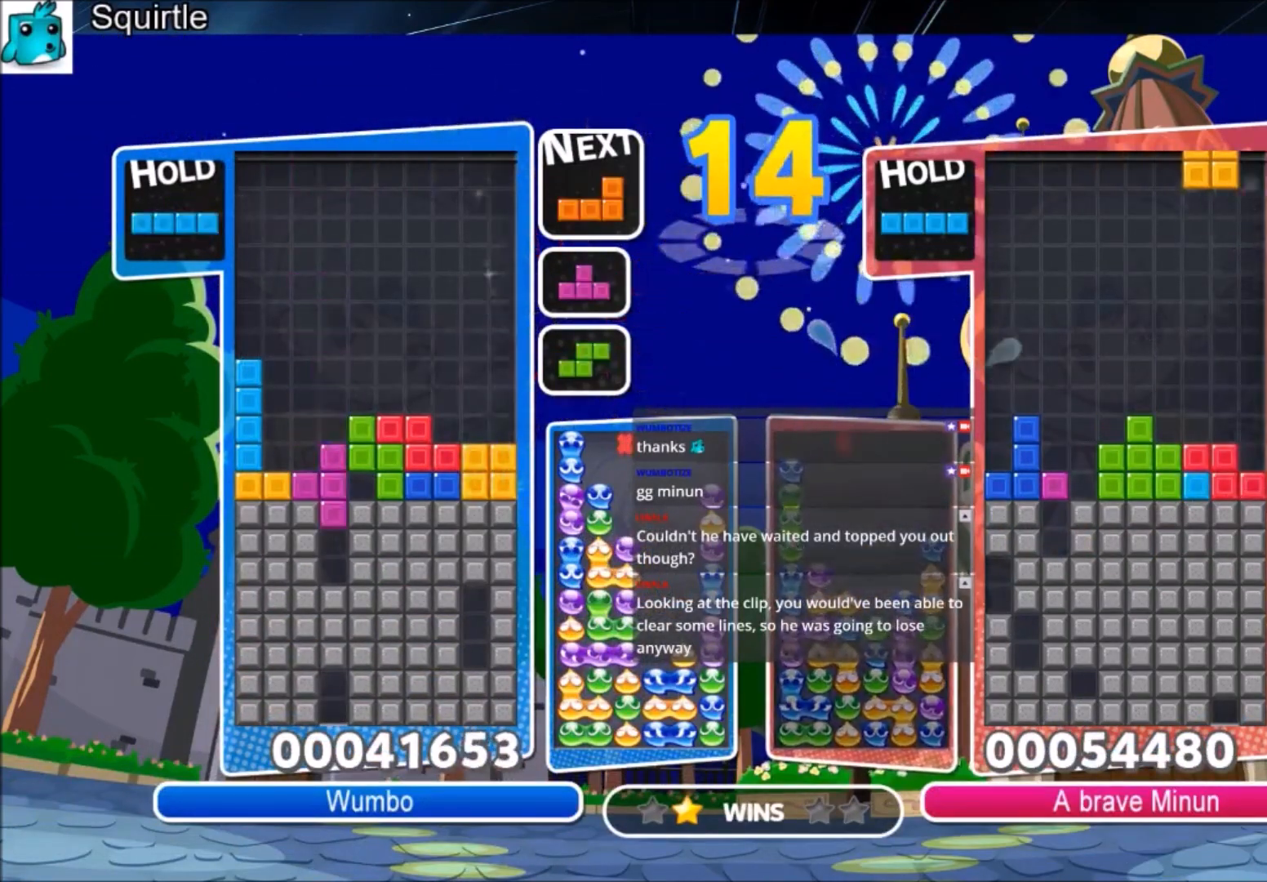
{"keys": ["down"], "events": [[66, "up", "up"], [66, "z", "down"], [167, "down", "down"], [233, "z", "up"]]}
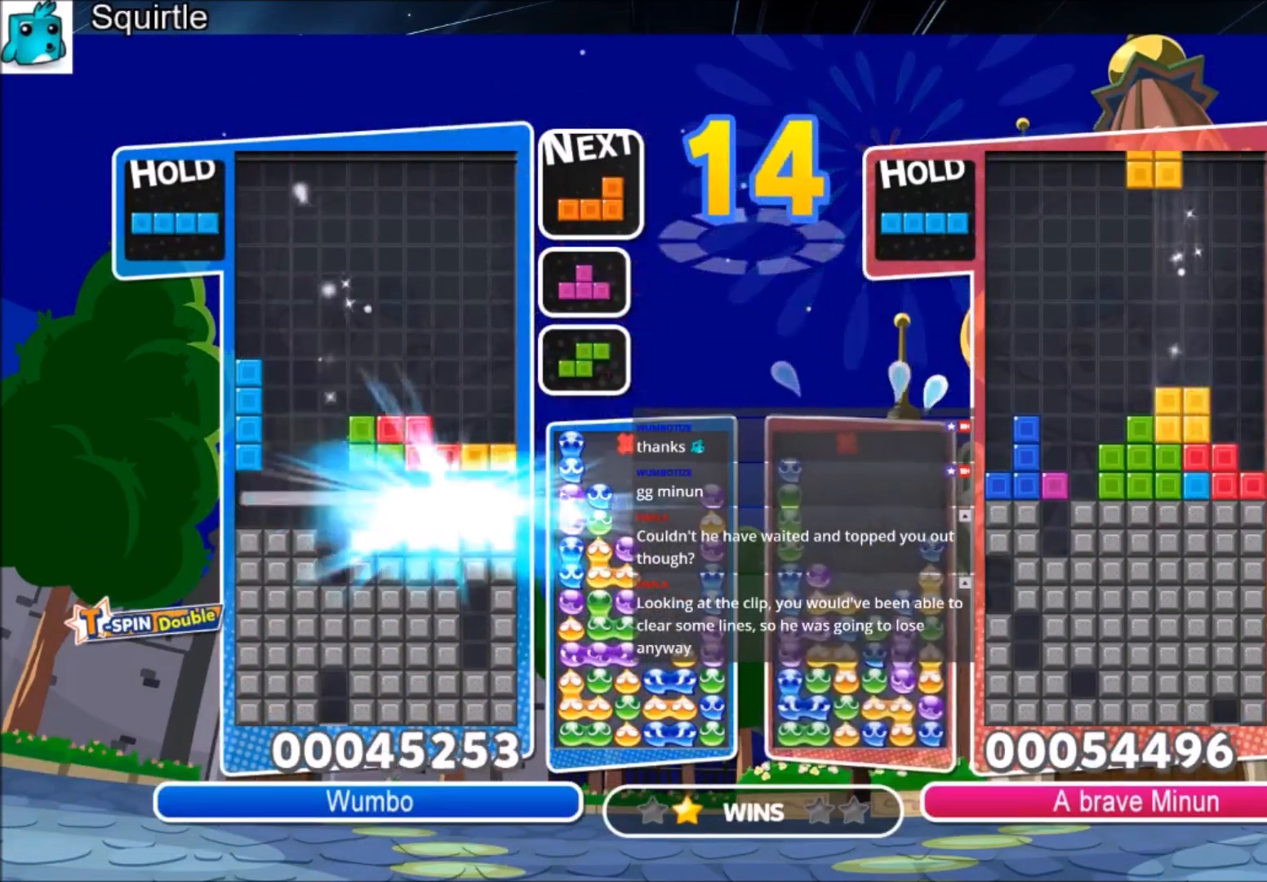
{"keys": ["left"], "events": [[67, "down", "up"], [367, "left", "down"]]}
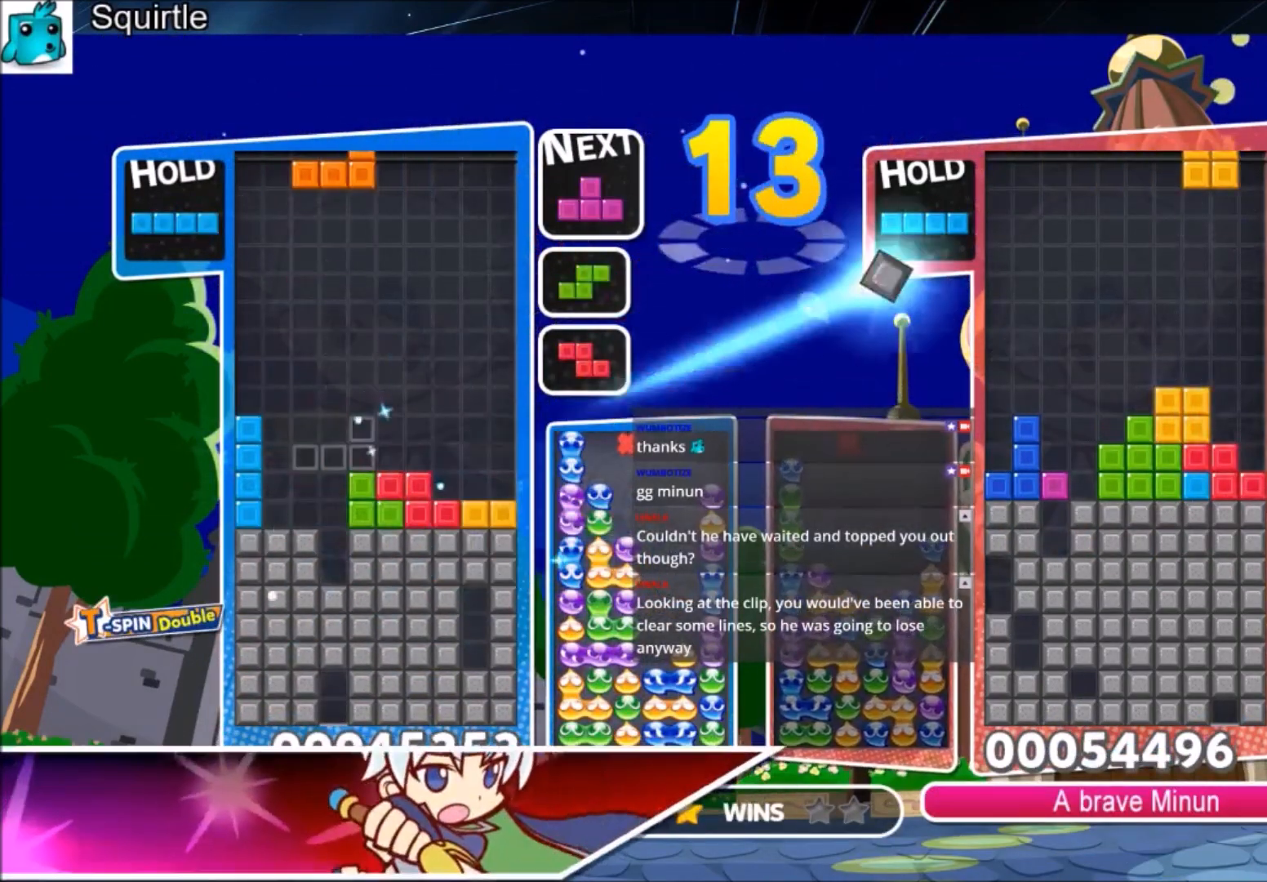
{"keys": [], "events": [[100, "c", "down"], [233, "c", "up"], [267, "left", "up"], [333, "z", "down"], [433, "down", "down"], [467, "z", "up"], [500, "down", "up"]]}
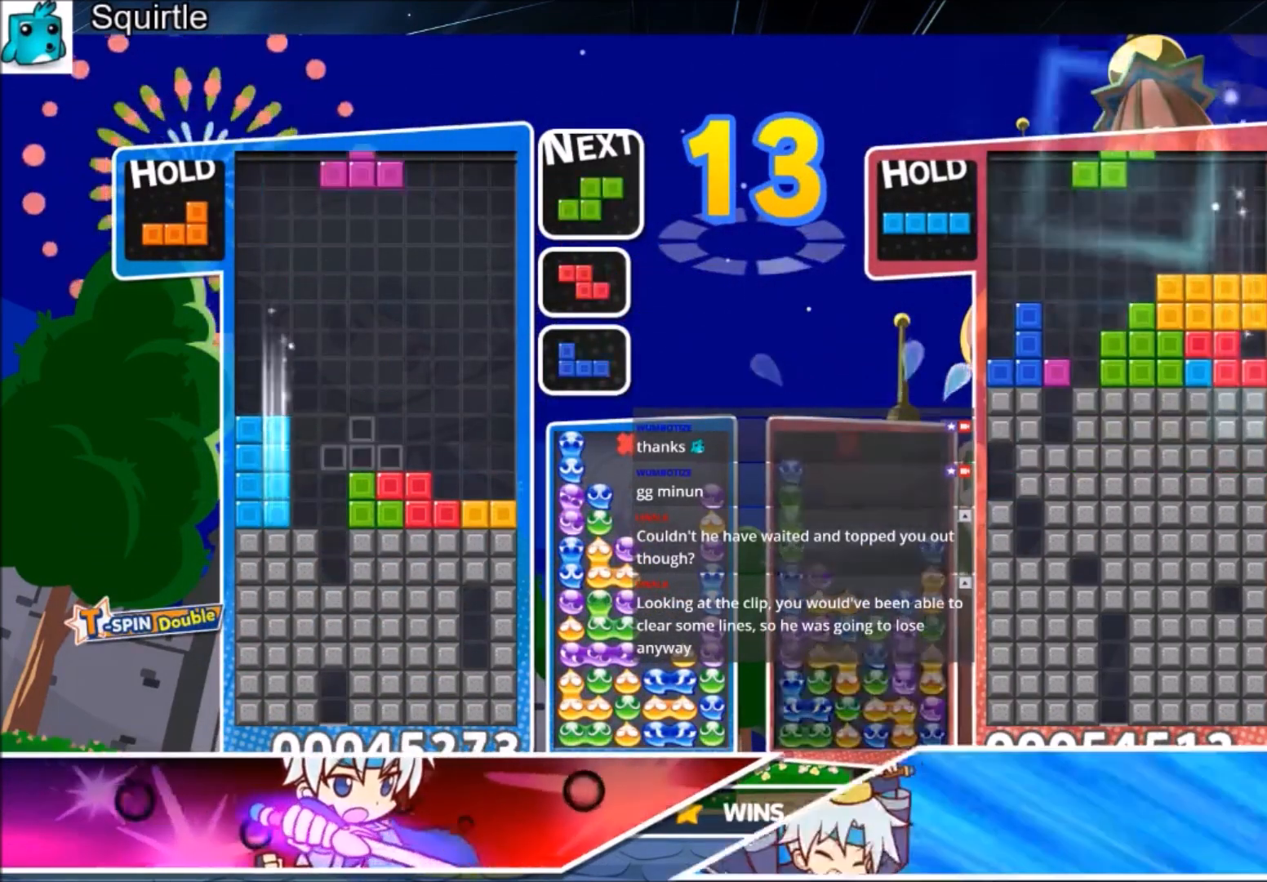
{"keys": ["down", "left"], "events": [[100, "c", "down"], [200, "left", "down"], [200, "z", "down"], [301, "c", "up"], [301, "down", "down"], [401, "z", "up"]]}
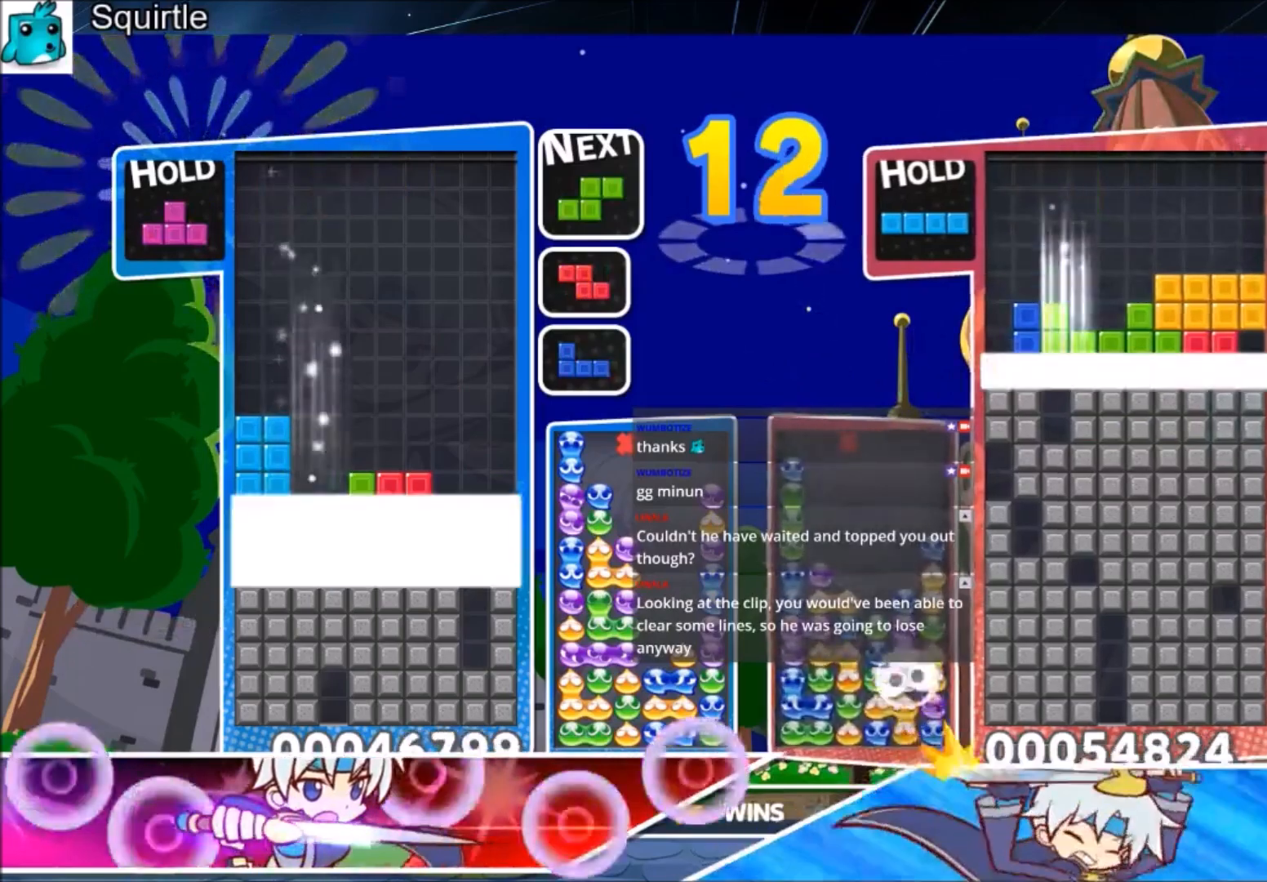
{"keys": [], "events": [[33, "down", "up"], [133, "left", "up"]]}
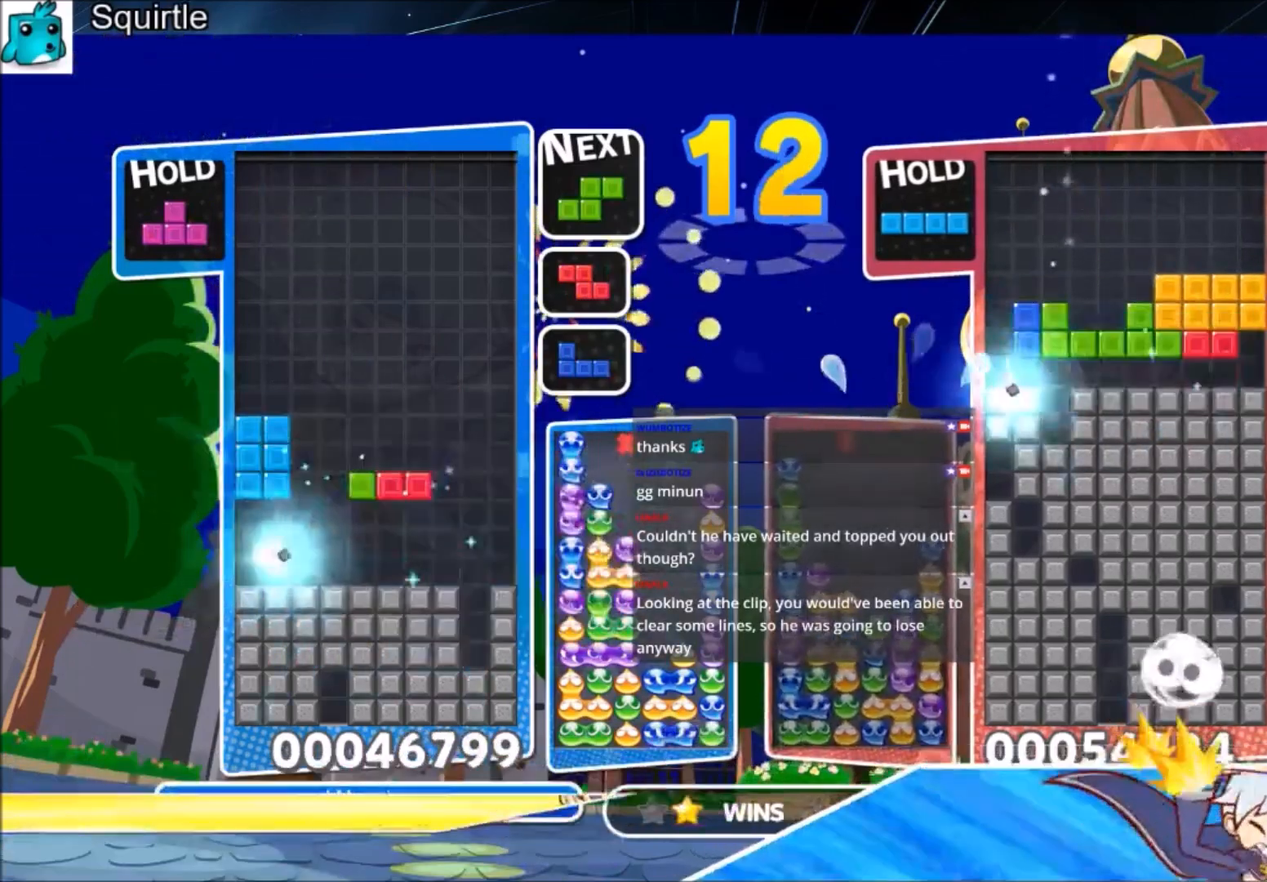
{"keys": [], "events": [[267, "left", "down"], [367, "down", "down"], [401, "left", "up"], [467, "down", "up"]]}
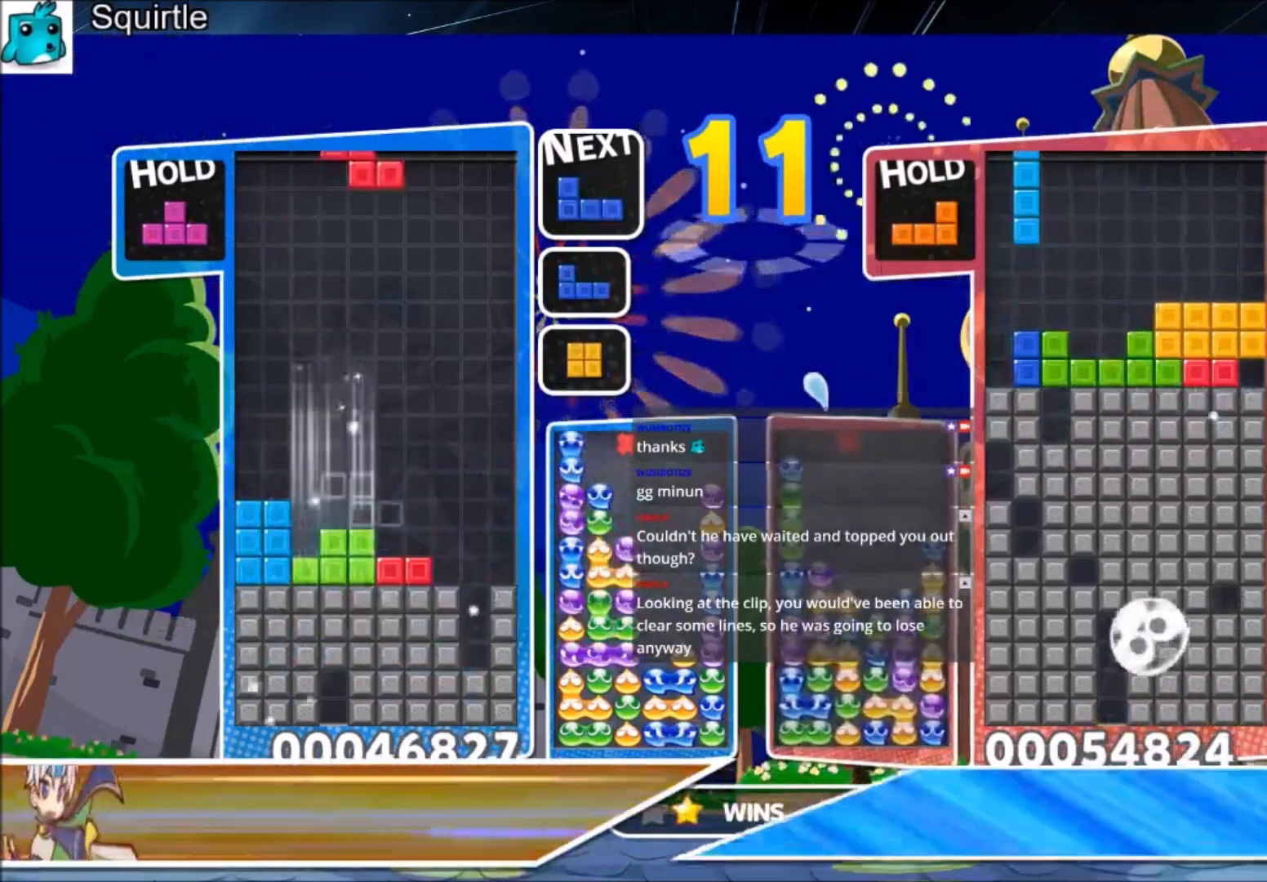
{"keys": ["right"], "events": [[66, "left", "down"], [66, "z", "down"], [167, "down", "down"], [167, "left", "up"], [200, "z", "up"], [233, "down", "up"], [333, "right", "down"], [433, "right", "up"], [467, "right", "down"]]}
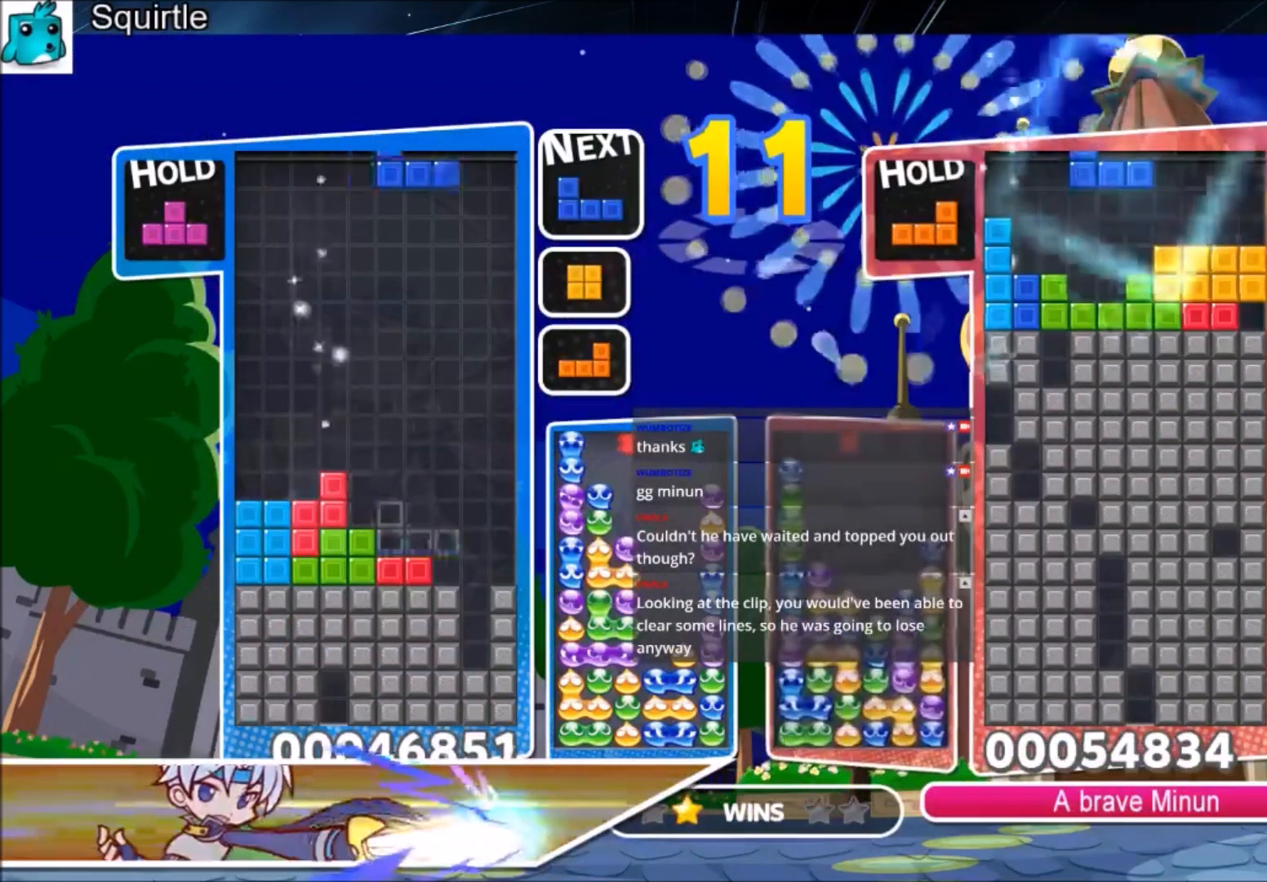
{"keys": ["up"], "events": [[34, "down", "down"], [134, "down", "up"], [200, "c", "down"], [200, "up", "down"], [267, "z", "down"], [334, "c", "up"], [434, "right", "up"], [434, "z", "up"]]}
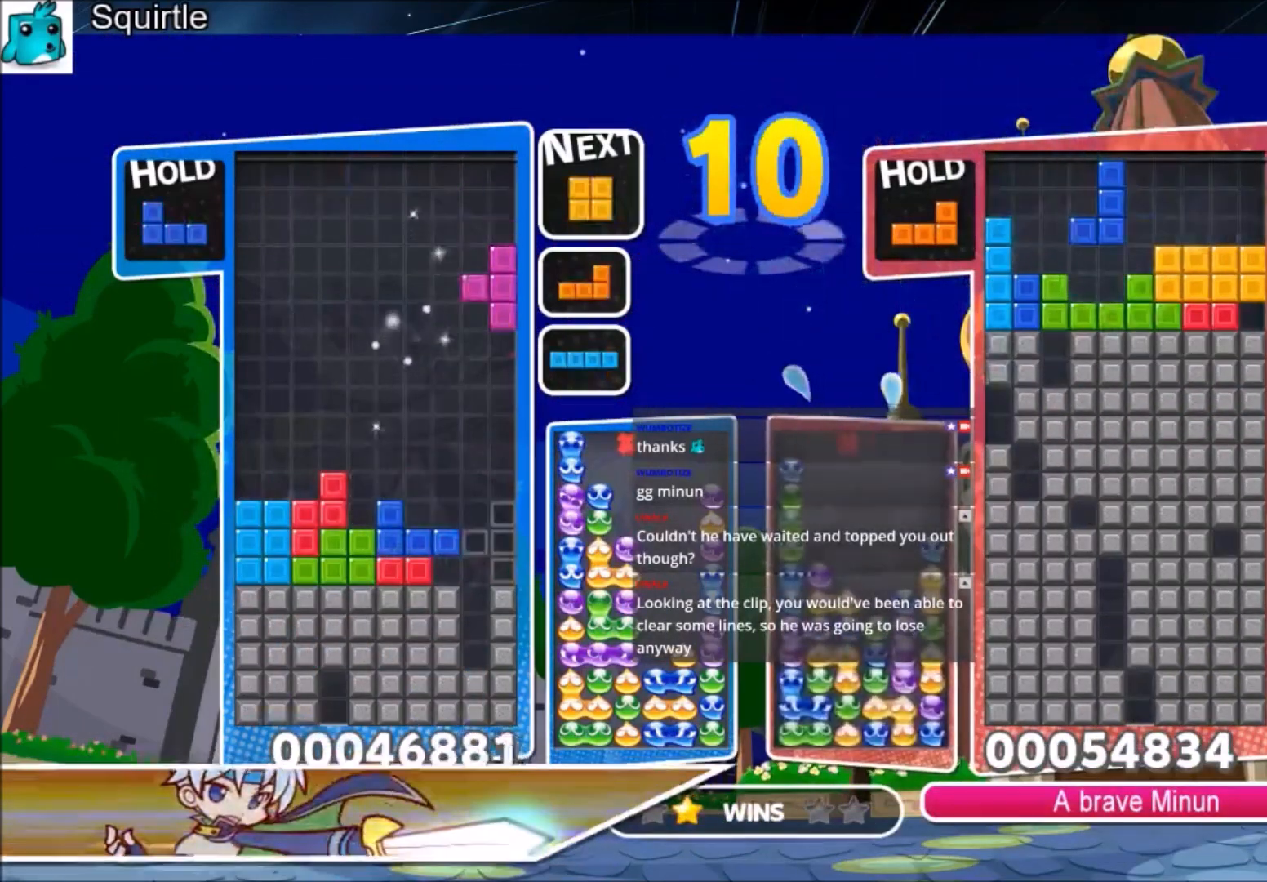
{"keys": ["down", "z"], "events": [[367, "up", "up"], [367, "z", "down"], [433, "down", "down"]]}
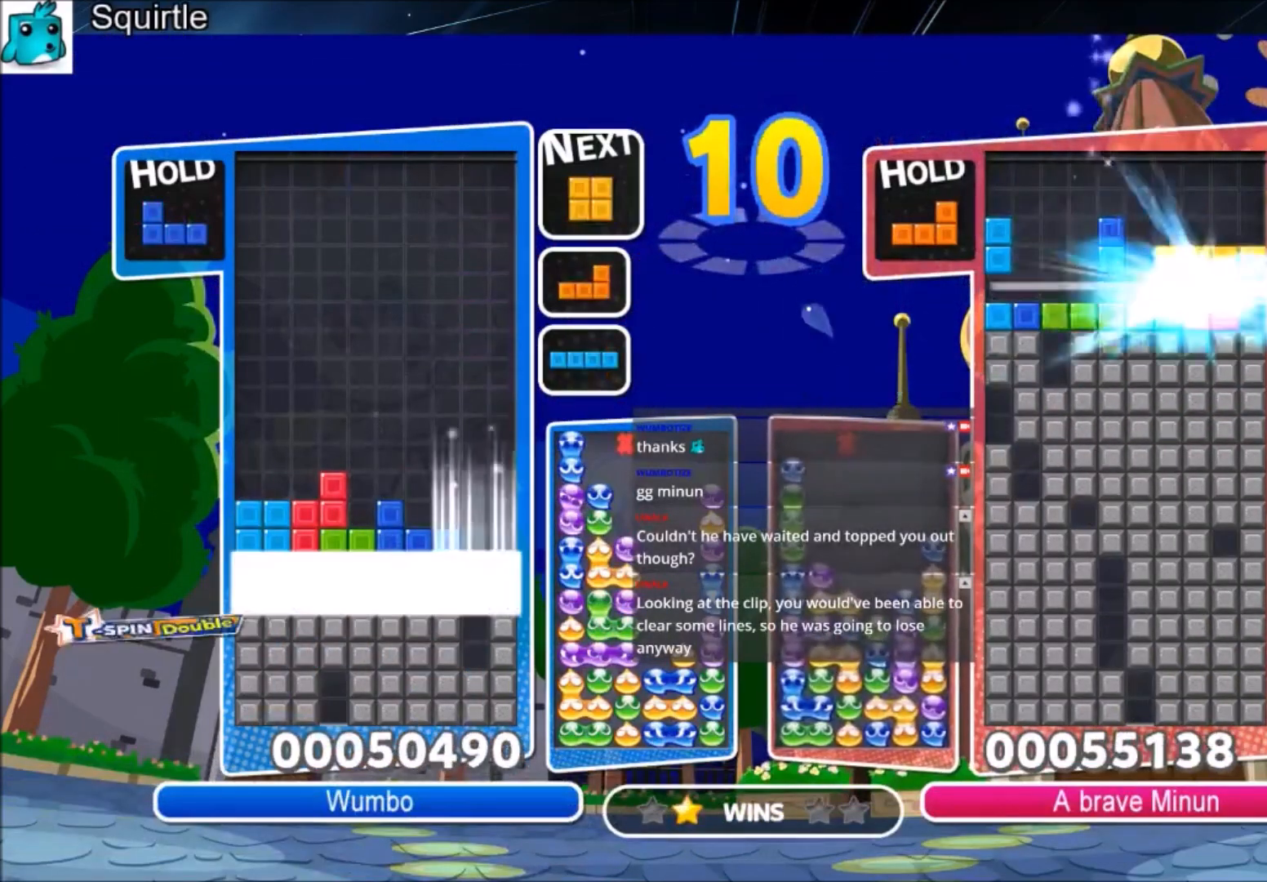
{"keys": [], "events": [[67, "z", "up"], [234, "down", "up"]]}
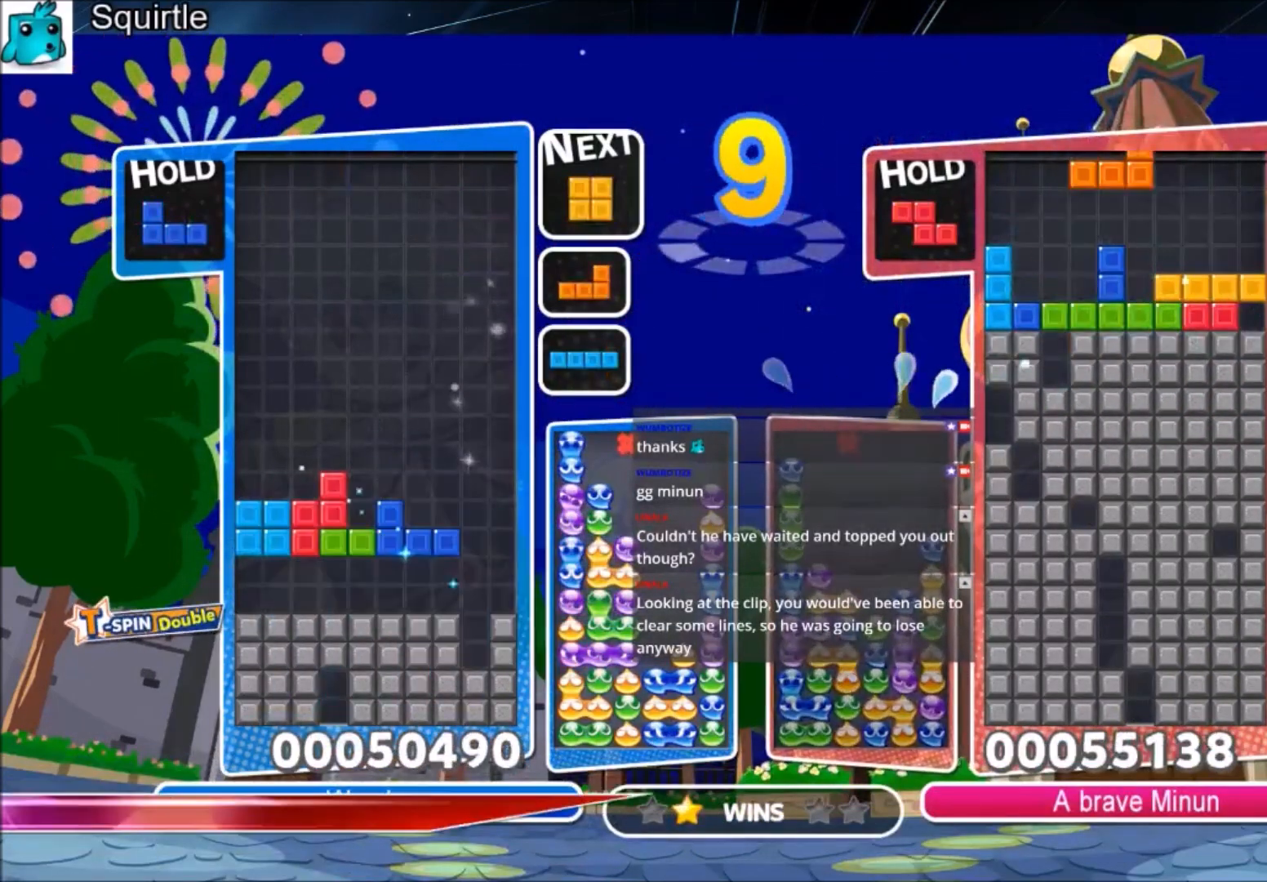
{"keys": ["right"], "events": [[300, "right", "down"], [367, "right", "up"], [500, "right", "down"]]}
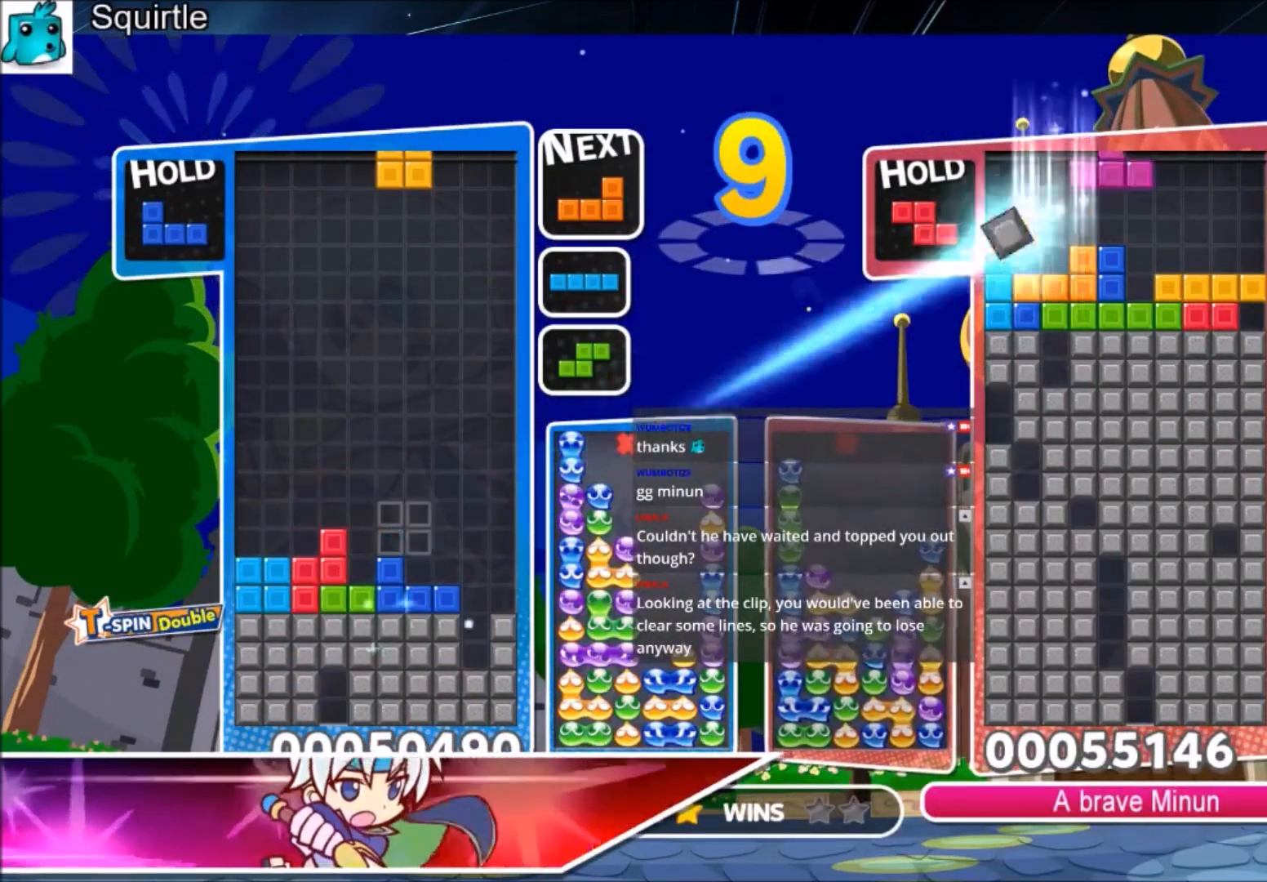
{"keys": ["down", "z"], "events": [[34, "right", "up"], [134, "right", "down"], [234, "right", "up"], [267, "down", "down"], [434, "down", "up"], [434, "z", "down"], [501, "down", "down"]]}
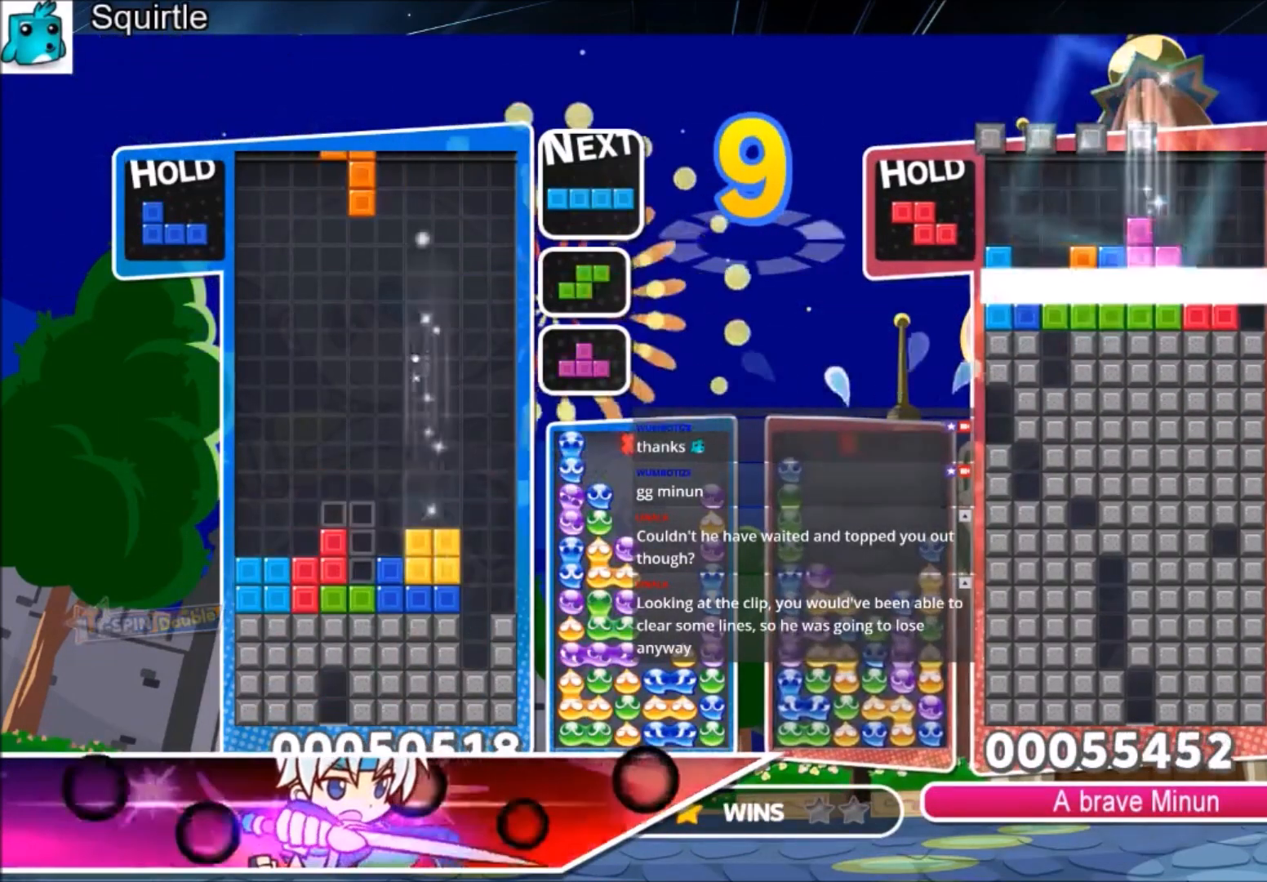
{"keys": ["left"], "events": [[66, "right", "down"], [66, "z", "up"], [100, "down", "up"], [200, "x", "down"], [400, "down", "down"], [400, "x", "up"], [433, "left", "down"], [433, "right", "up"], [467, "down", "up"]]}